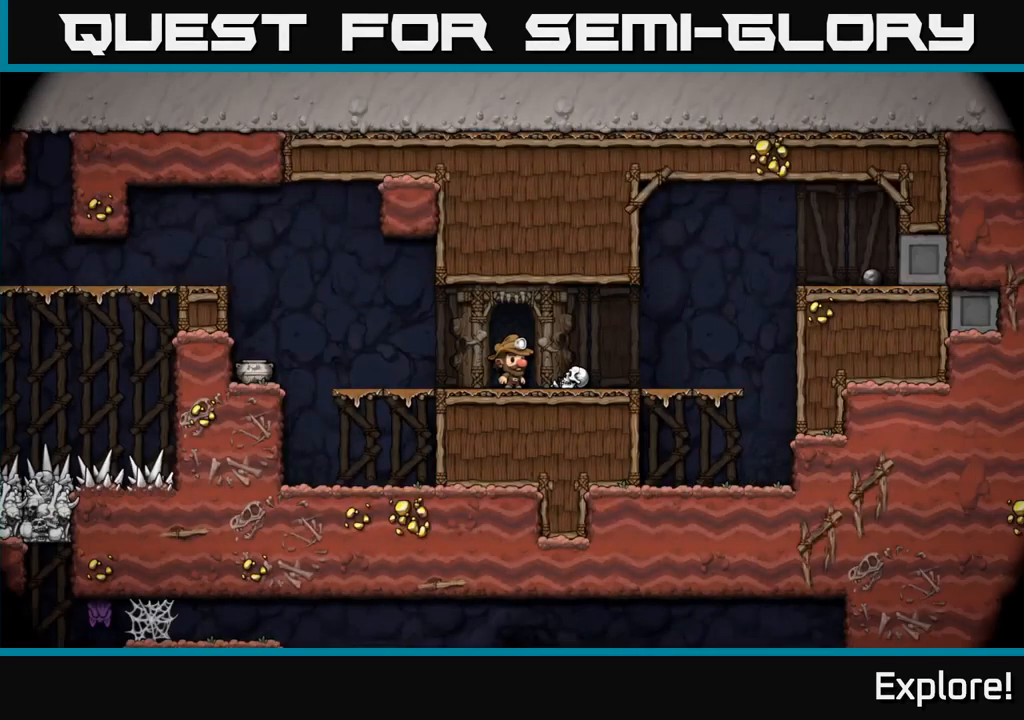
Gameplay with a controller (Xbox layout); each line is a JSON object with the inputs held at the frame after it. "events" lists button and stick changes between this image and that frame as [ms after this image, input, new state], when the widget could be followed in between. Not read: left_stick.
{"buttons": ["DPAD_RIGHT"], "right_stick": "center", "events": [[484, "DPAD_RIGHT", "down"]]}
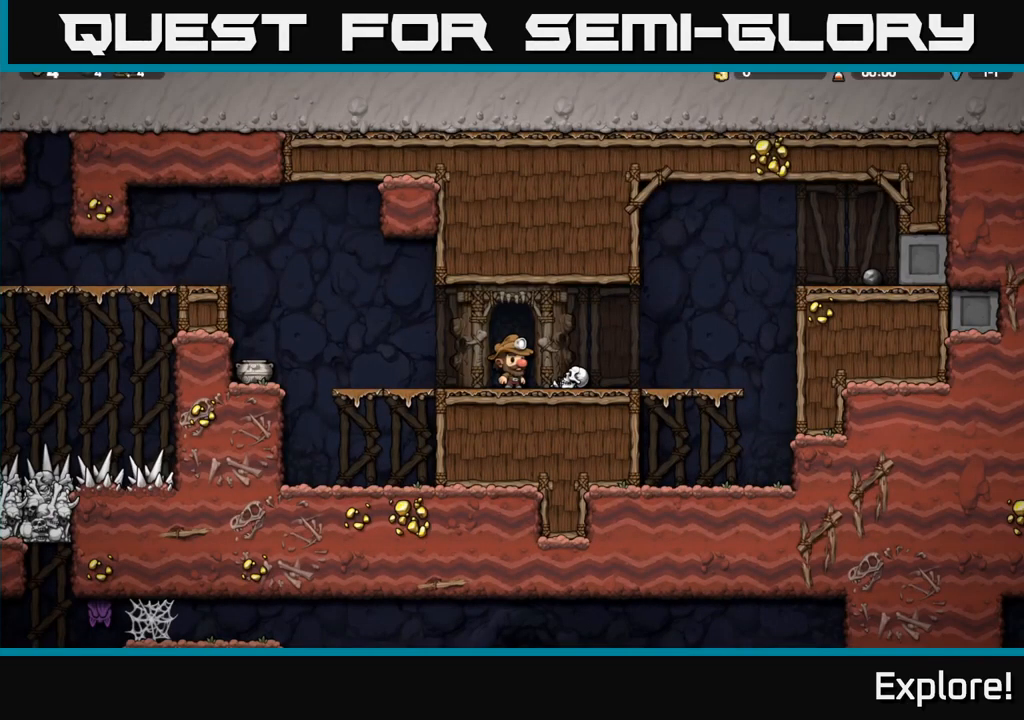
{"buttons": [], "right_stick": "center", "events": [[117, "DPAD_DOWN", "down"], [150, "DPAD_RIGHT", "up"], [217, "X", "down"], [300, "X", "up"], [317, "DPAD_DOWN", "up"], [317, "DPAD_LEFT", "down"], [434, "DPAD_LEFT", "up"], [434, "X", "down"], [484, "X", "up"]]}
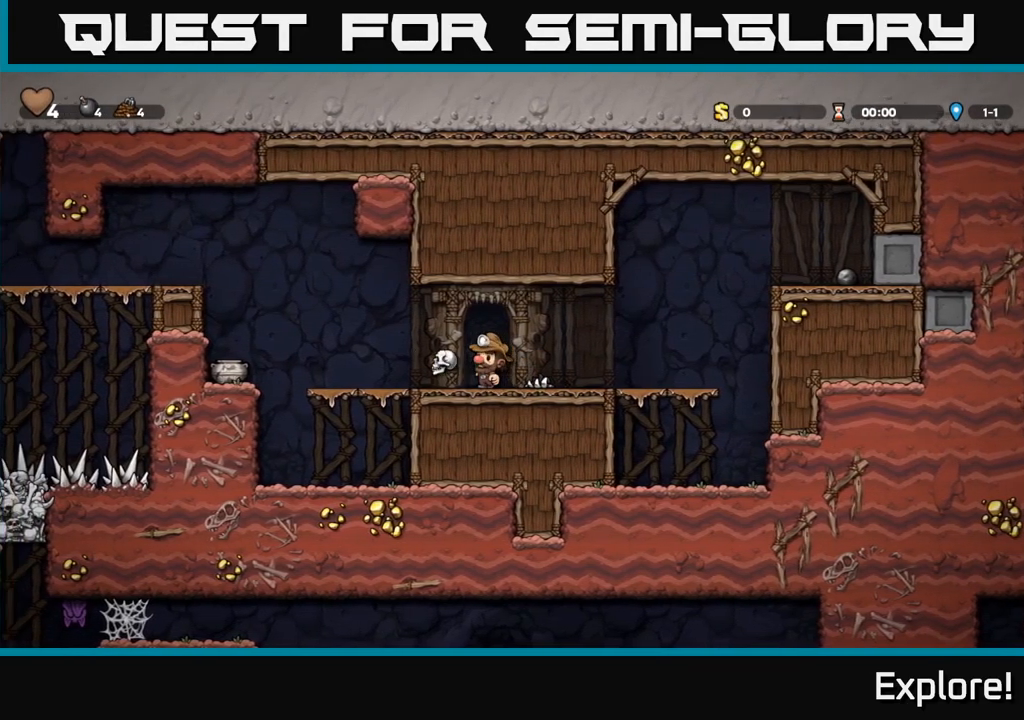
{"buttons": ["DPAD_LEFT"], "right_stick": "center", "events": [[434, "DPAD_LEFT", "down"]]}
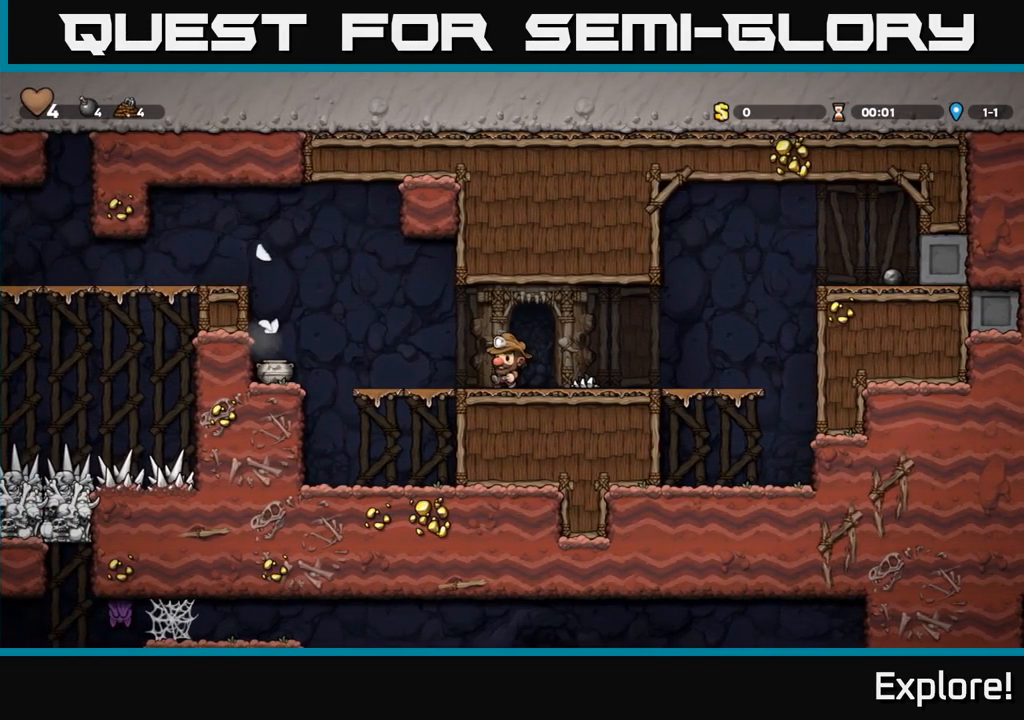
{"buttons": [], "right_stick": "center", "events": [[117, "A", "down"], [234, "A", "up"], [434, "DPAD_LEFT", "up"]]}
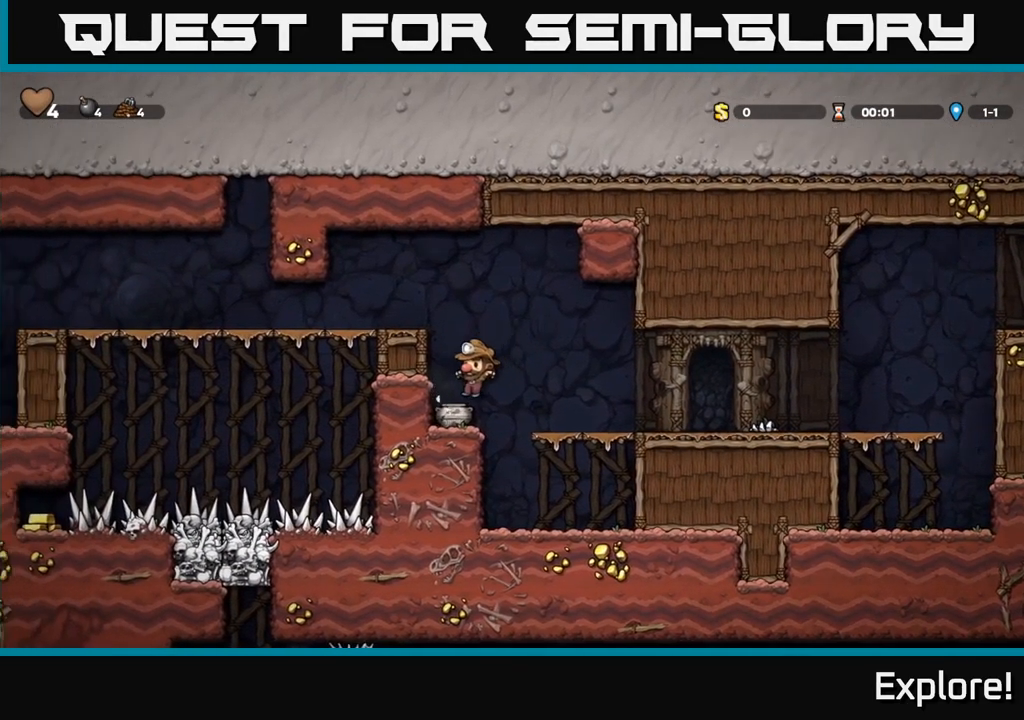
{"buttons": ["DPAD_LEFT"], "right_stick": "center", "events": [[67, "DPAD_DOWN", "down"], [167, "X", "down"], [284, "DPAD_DOWN", "up"], [317, "A", "down"], [317, "X", "up"], [367, "DPAD_LEFT", "down"], [467, "A", "up"]]}
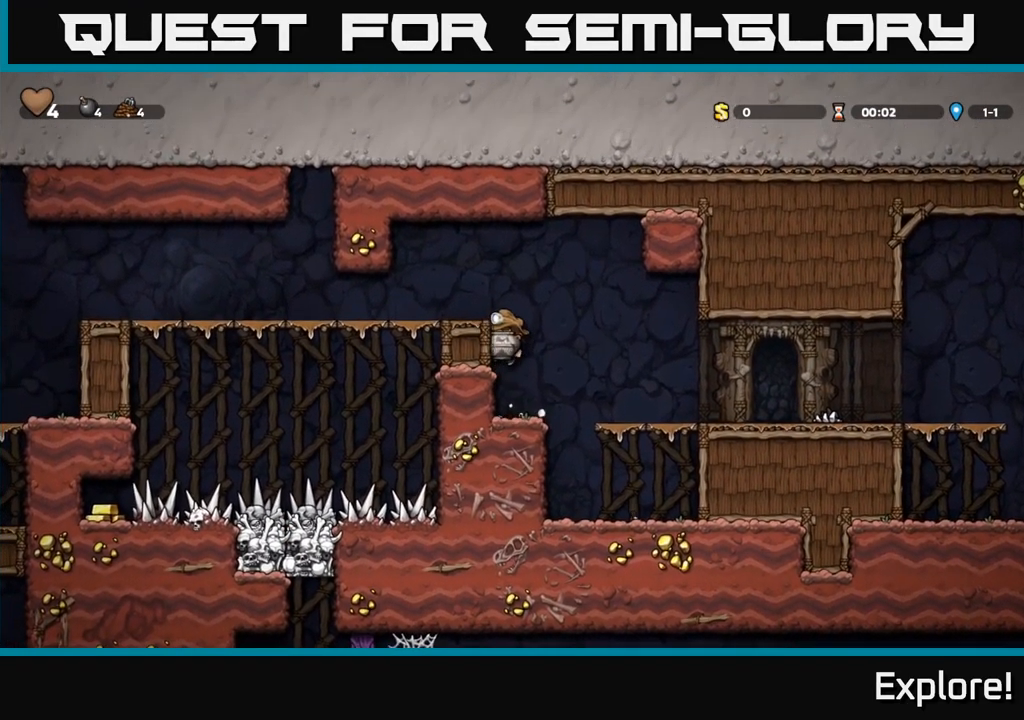
{"buttons": ["DPAD_LEFT"], "right_stick": "center", "events": [[150, "A", "down"], [250, "A", "up"]]}
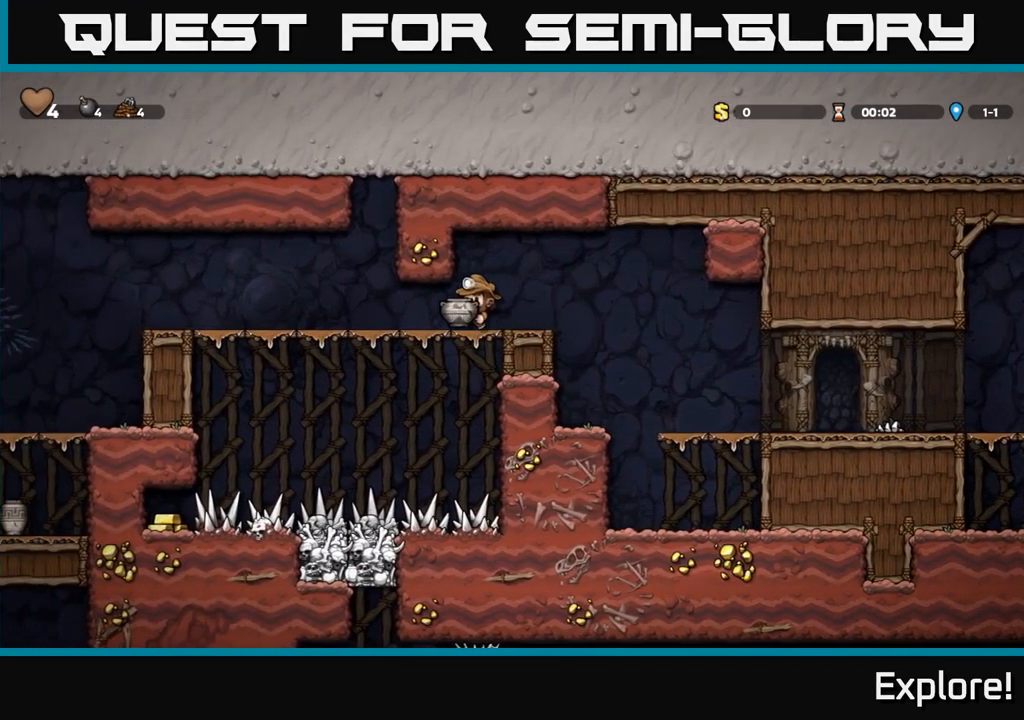
{"buttons": ["DPAD_LEFT"], "right_stick": "center", "events": [[167, "X", "down"], [284, "X", "up"]]}
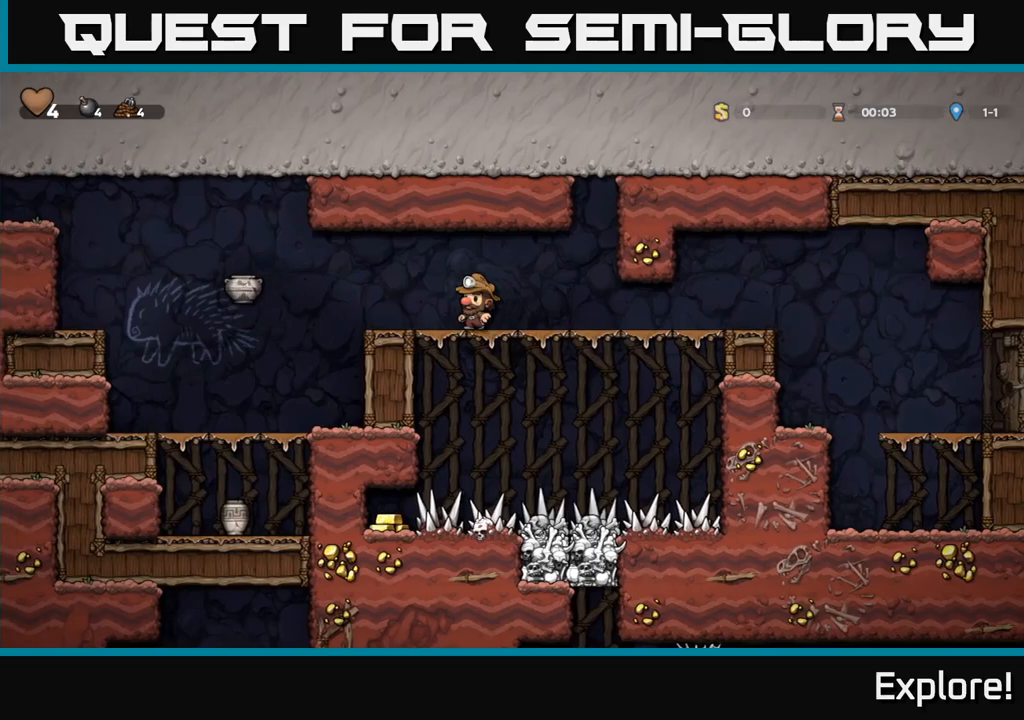
{"buttons": ["DPAD_LEFT"], "right_stick": "center", "events": [[166, "A", "down"], [216, "A", "up"]]}
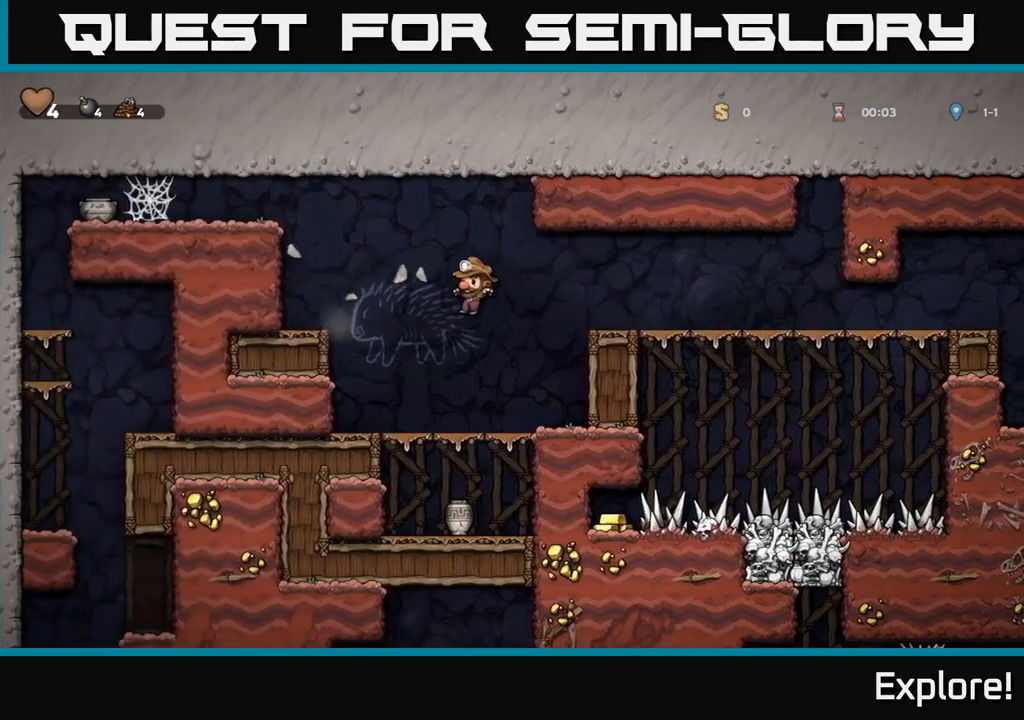
{"buttons": ["DPAD_DOWN"], "right_stick": "center", "events": [[50, "DPAD_LEFT", "up"], [166, "DPAD_RIGHT", "down"], [266, "DPAD_DOWN", "down"], [283, "DPAD_RIGHT", "up"], [350, "A", "down"], [450, "A", "up"]]}
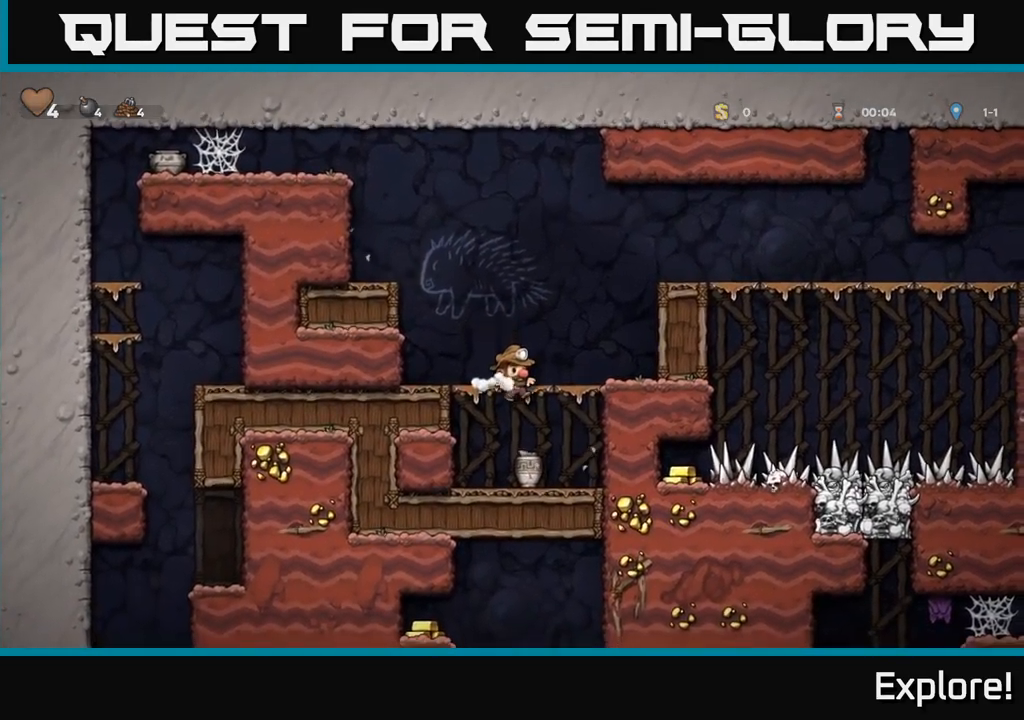
{"buttons": ["A", "DPAD_LEFT"], "right_stick": "center", "events": [[16, "DPAD_DOWN", "up"], [183, "DPAD_DOWN", "down"], [300, "X", "down"], [400, "A", "down"], [400, "DPAD_DOWN", "up"], [433, "X", "up"], [450, "DPAD_LEFT", "down"]]}
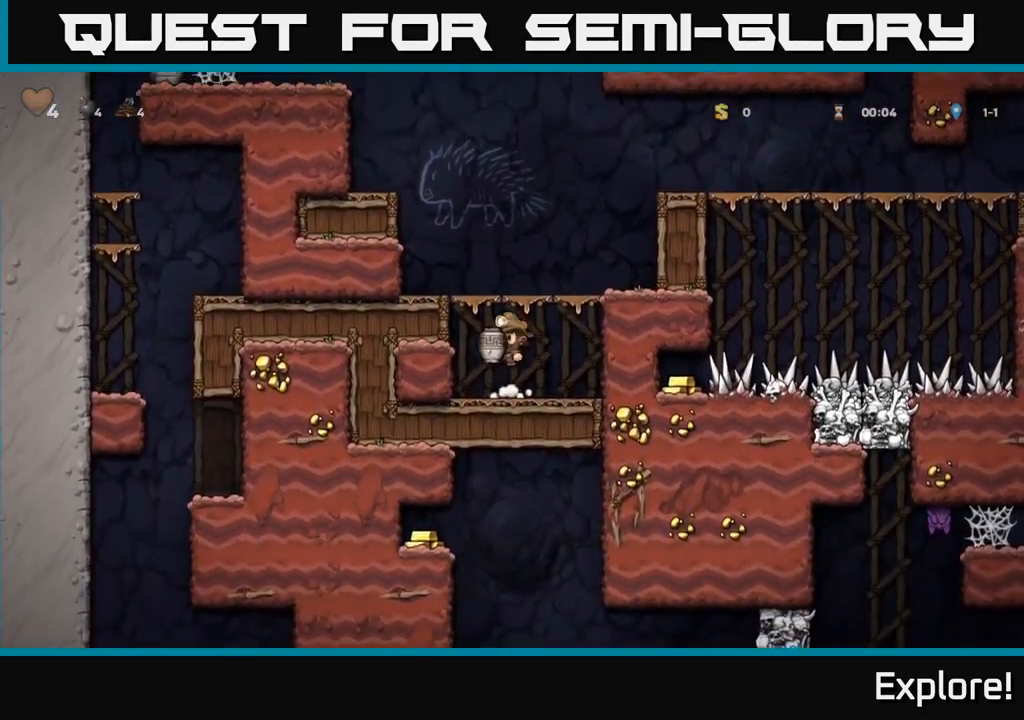
{"buttons": ["DPAD_LEFT"], "right_stick": "center", "events": [[100, "A", "up"], [233, "A", "down"], [383, "A", "up"]]}
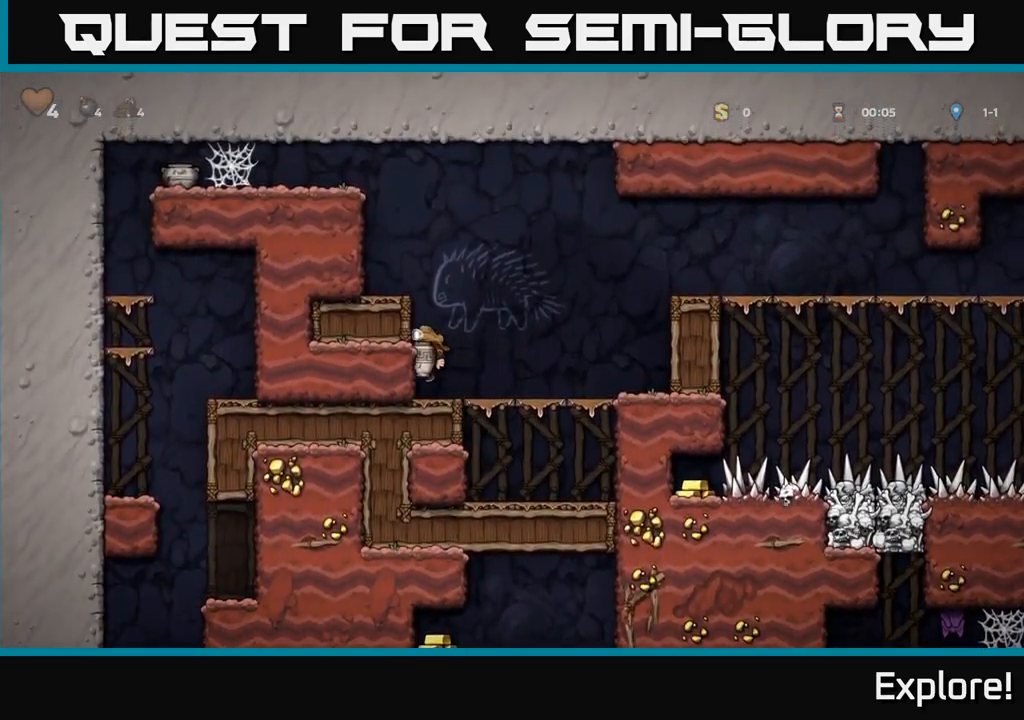
{"buttons": ["A", "DPAD_LEFT"], "right_stick": "center", "events": [[83, "A", "down"], [200, "A", "up"], [416, "A", "down"]]}
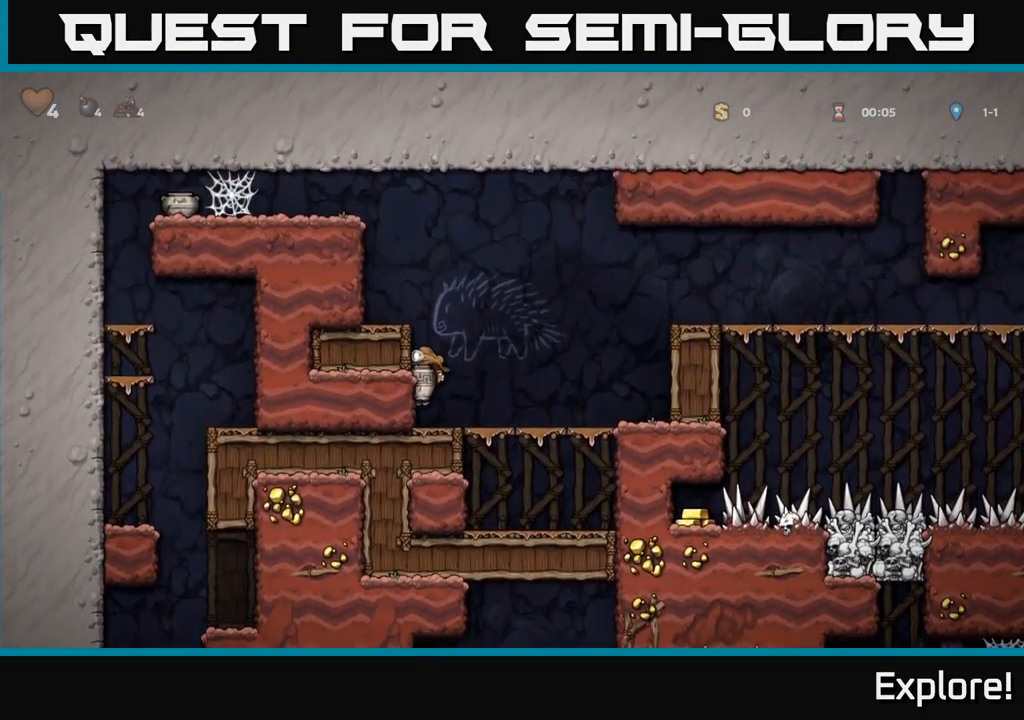
{"buttons": ["DPAD_LEFT"], "right_stick": "center", "events": [[50, "A", "up"], [283, "A", "down"], [450, "A", "up"]]}
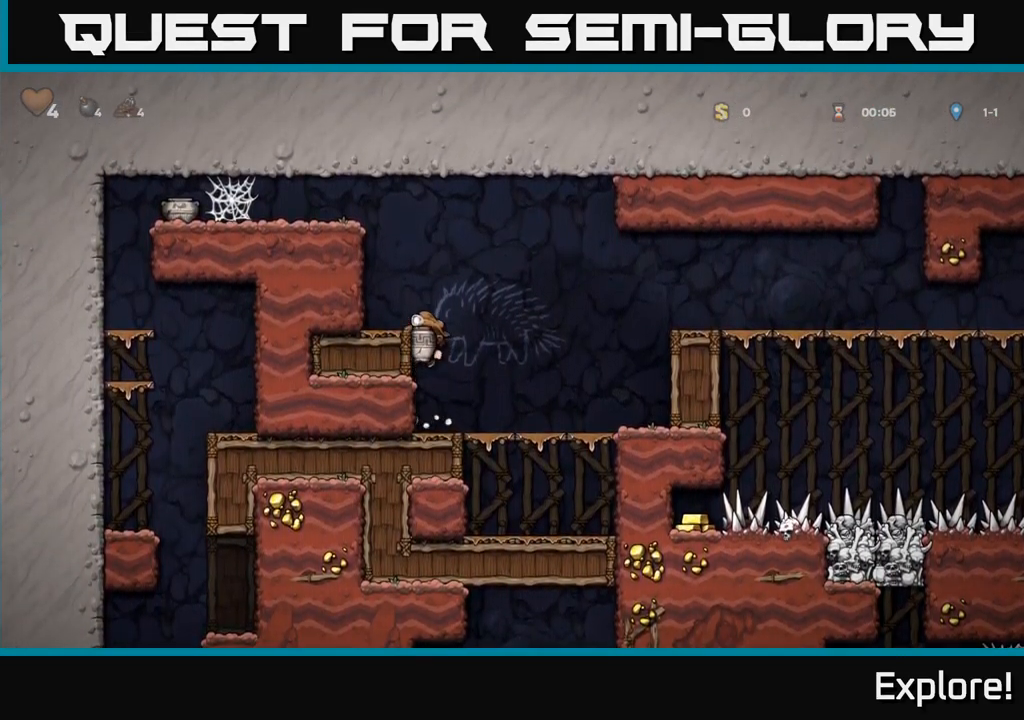
{"buttons": ["DPAD_LEFT"], "right_stick": "center", "events": [[150, "A", "down"], [283, "A", "up"]]}
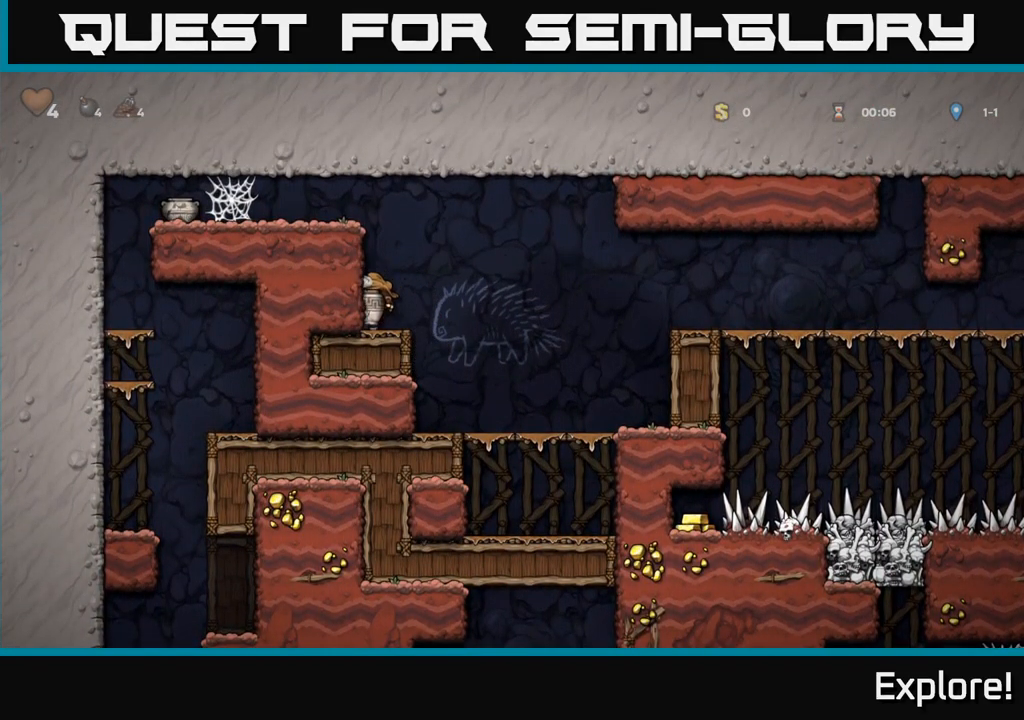
{"buttons": ["A", "DPAD_LEFT"], "right_stick": "center", "events": [[50, "A", "down"], [216, "A", "up"], [416, "A", "down"]]}
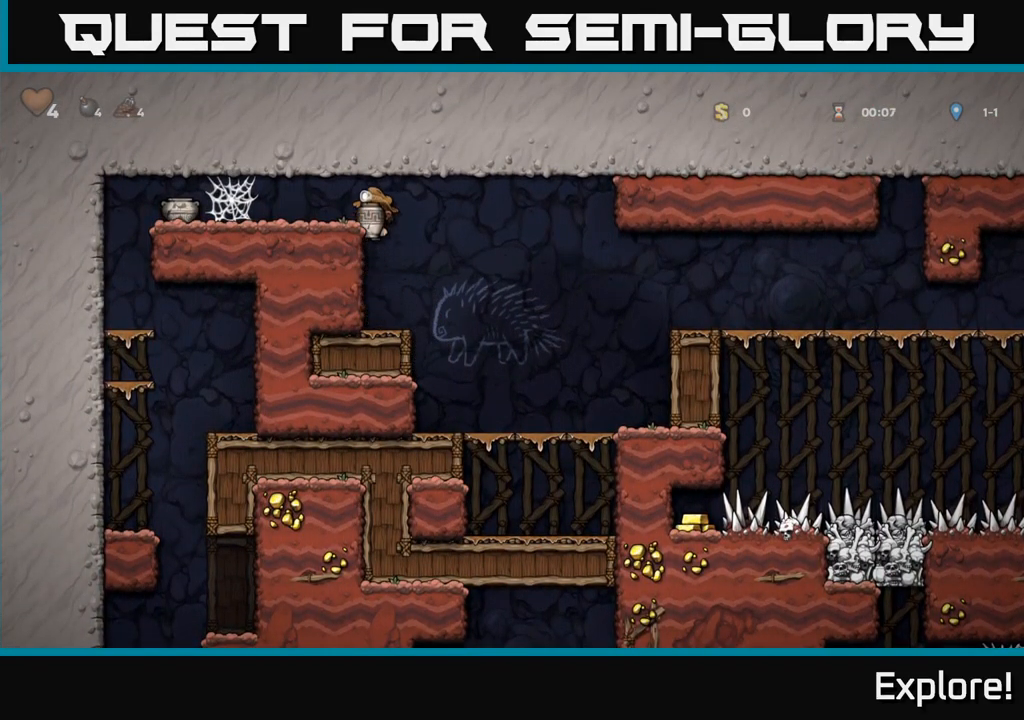
{"buttons": ["X"], "right_stick": "center", "events": [[66, "A", "up"], [150, "DPAD_LEFT", "up"], [216, "X", "down"], [350, "X", "up"], [466, "X", "down"]]}
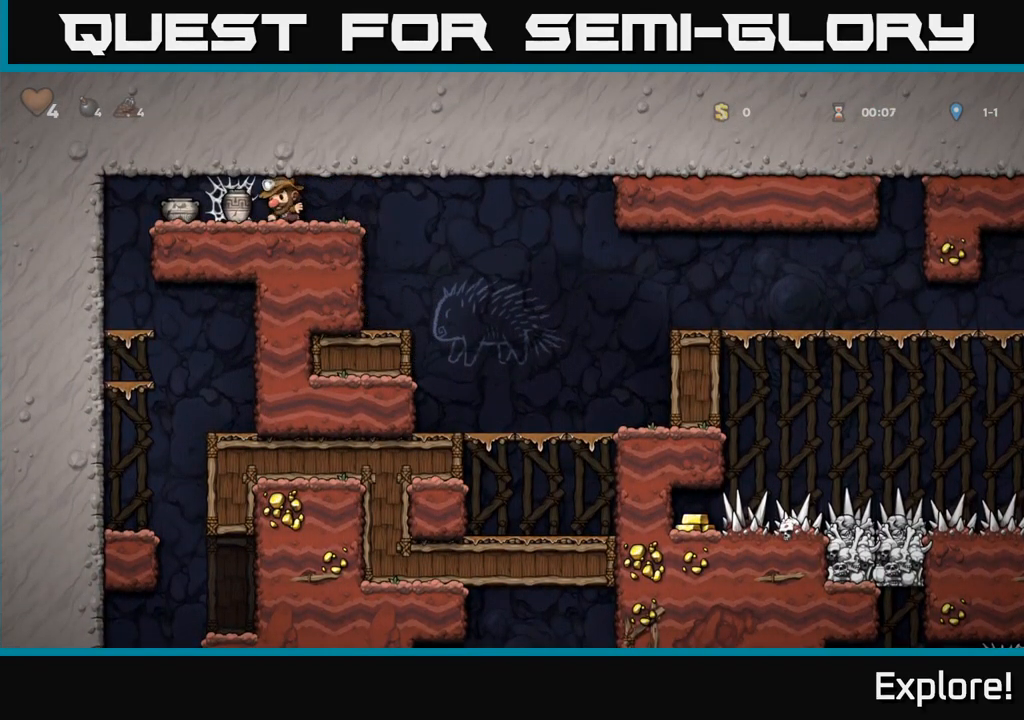
{"buttons": [], "right_stick": "center", "events": [[100, "X", "up"]]}
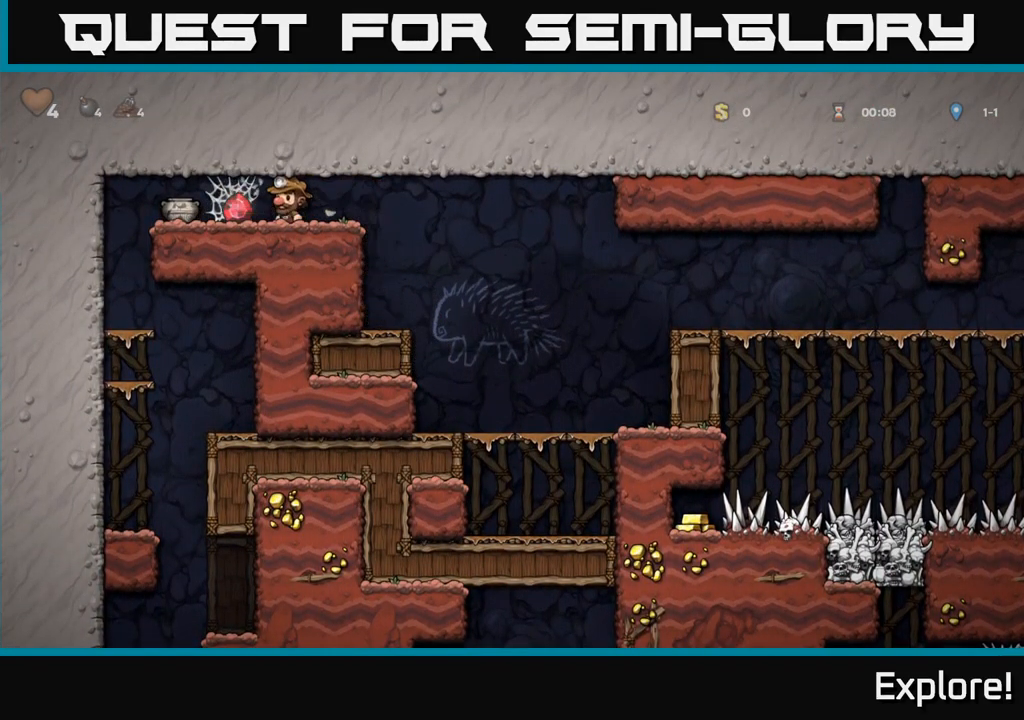
{"buttons": [], "right_stick": "center", "events": [[100, "DPAD_LEFT", "down"], [450, "DPAD_LEFT", "up"]]}
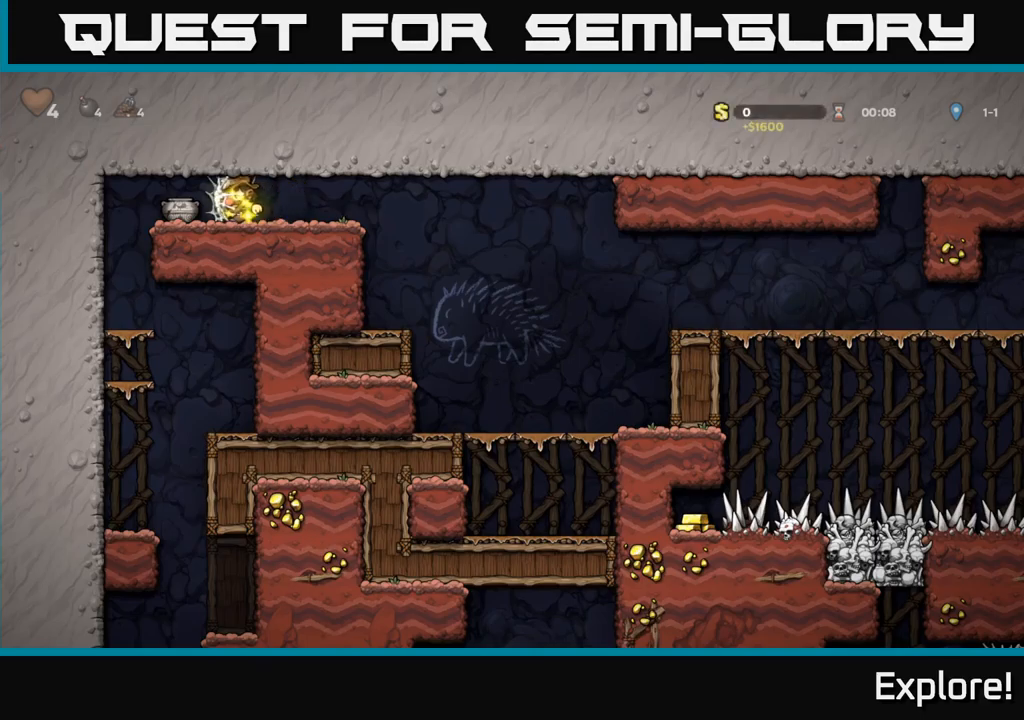
{"buttons": [], "right_stick": "center", "events": [[50, "X", "down"], [217, "X", "up"]]}
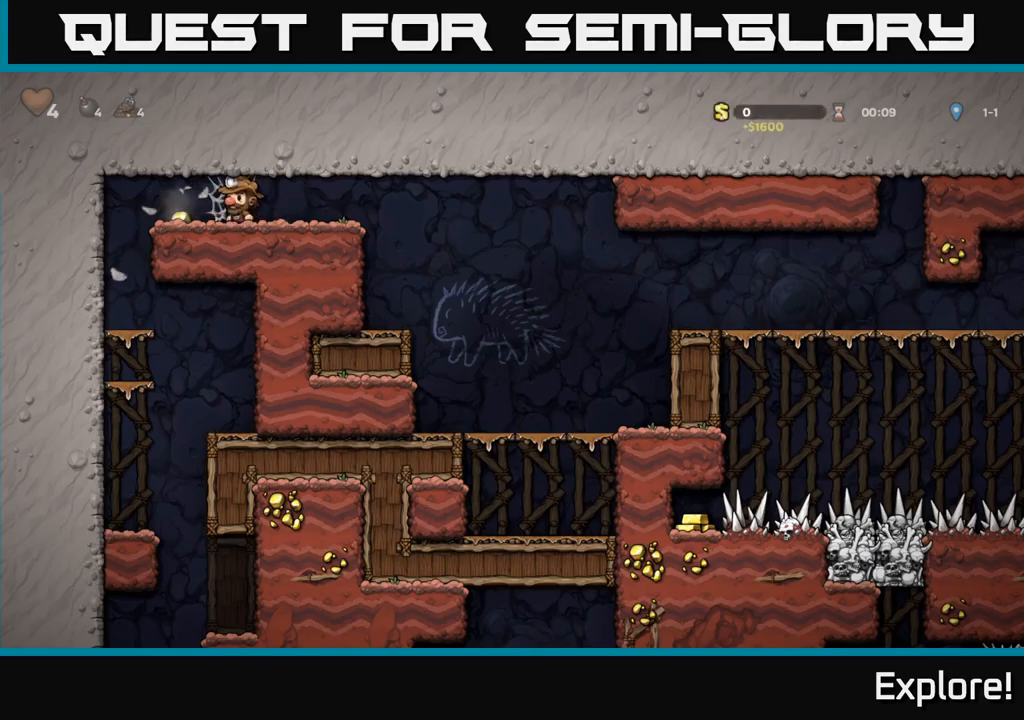
{"buttons": ["A", "DPAD_LEFT"], "right_stick": "center", "events": [[133, "DPAD_LEFT", "down"], [267, "A", "down"], [333, "A", "up"], [450, "A", "down"]]}
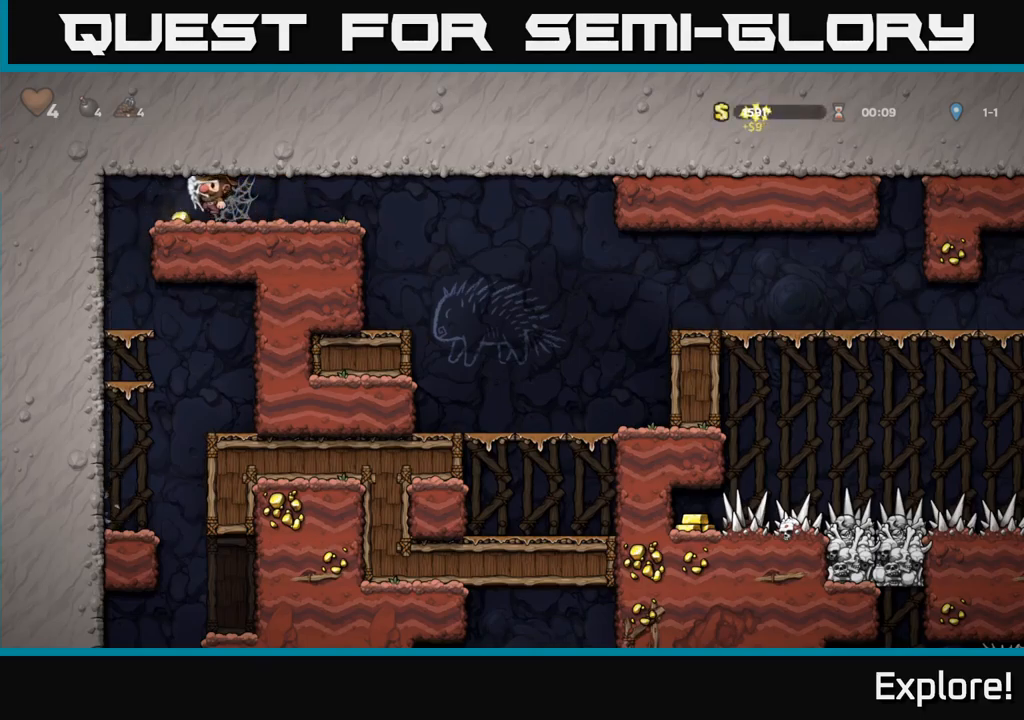
{"buttons": [], "right_stick": "center", "events": [[33, "A", "up"], [367, "DPAD_LEFT", "up"]]}
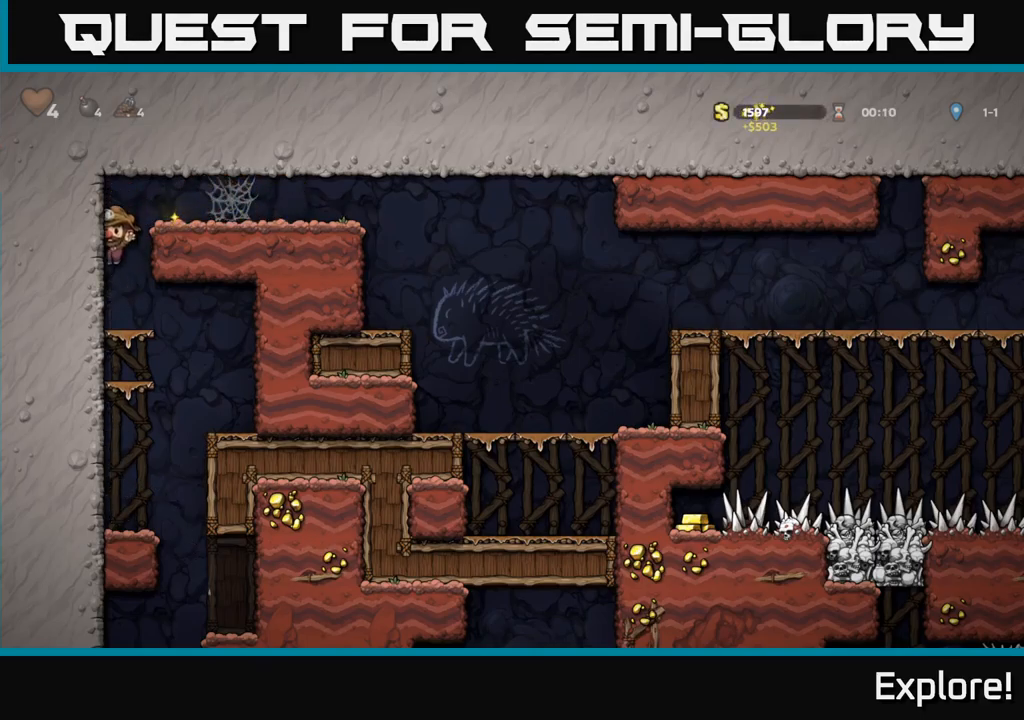
{"buttons": ["DPAD_DOWN"], "right_stick": "center", "events": [[150, "DPAD_DOWN", "down"], [250, "A", "down"], [400, "A", "up"]]}
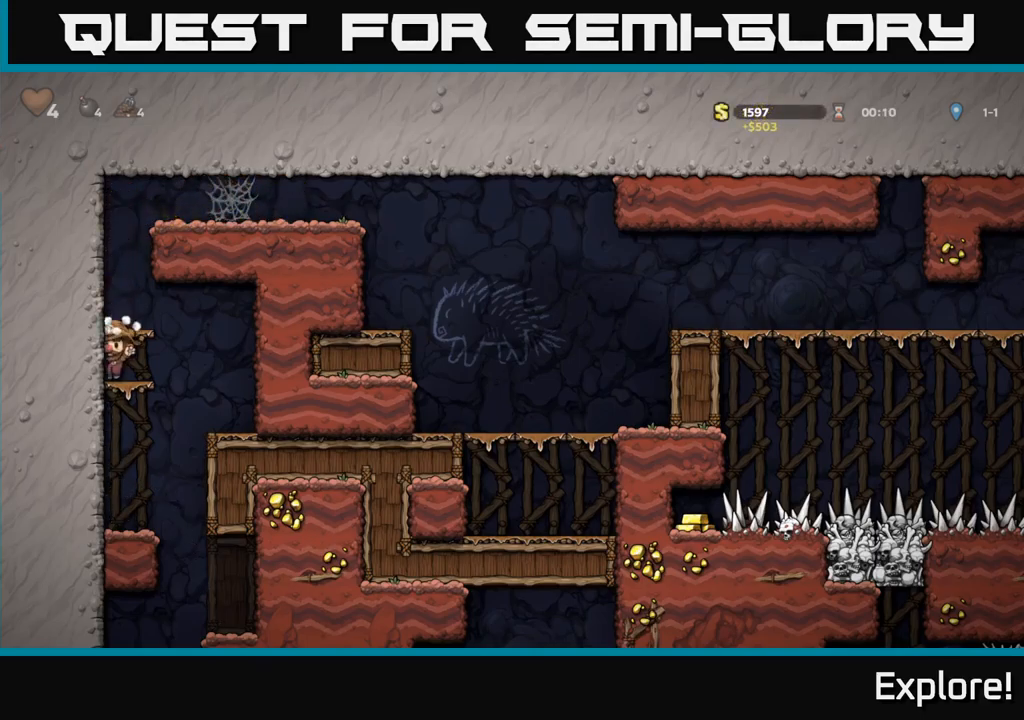
{"buttons": ["DPAD_DOWN"], "right_stick": "center", "events": [[100, "A", "down"], [250, "A", "up"]]}
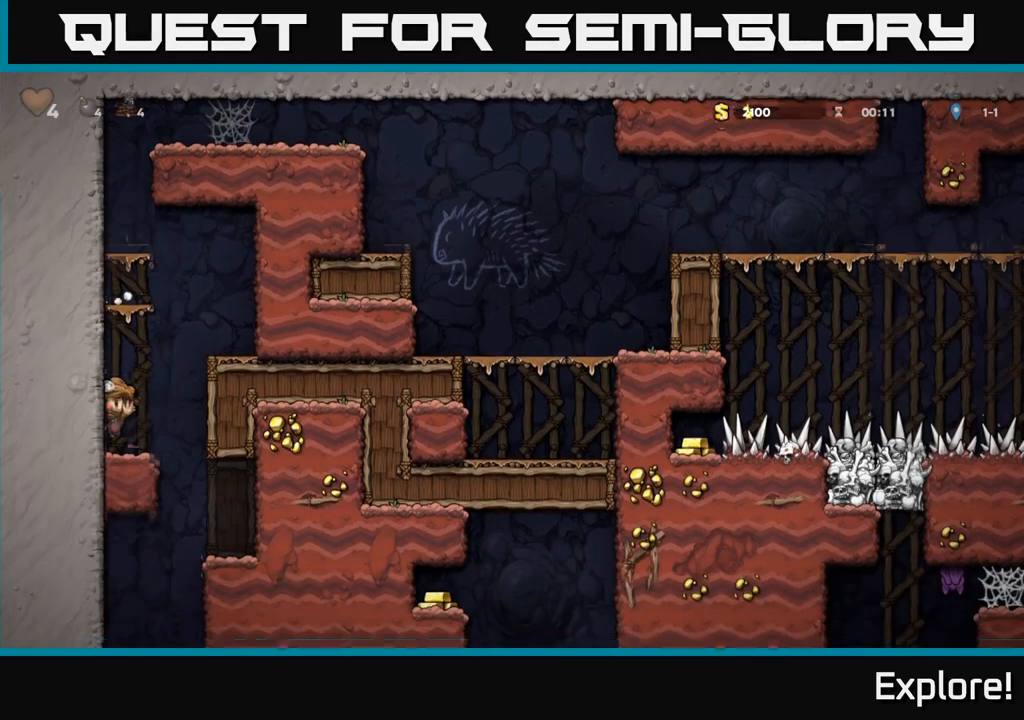
{"buttons": [], "right_stick": "center", "events": [[17, "DPAD_DOWN", "up"], [67, "DPAD_RIGHT", "down"], [250, "DPAD_RIGHT", "up"]]}
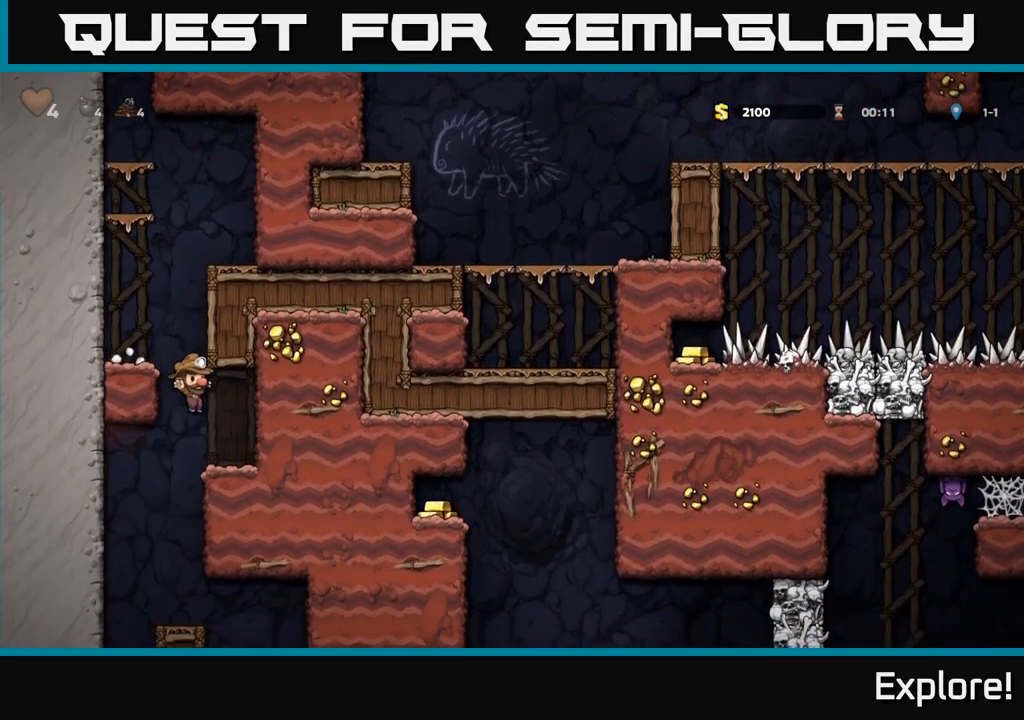
{"buttons": [], "right_stick": "center", "events": [[167, "DPAD_RIGHT", "down"], [267, "DPAD_DOWN", "down"], [300, "DPAD_RIGHT", "up"], [350, "A", "down"], [450, "A", "up"], [483, "DPAD_DOWN", "up"]]}
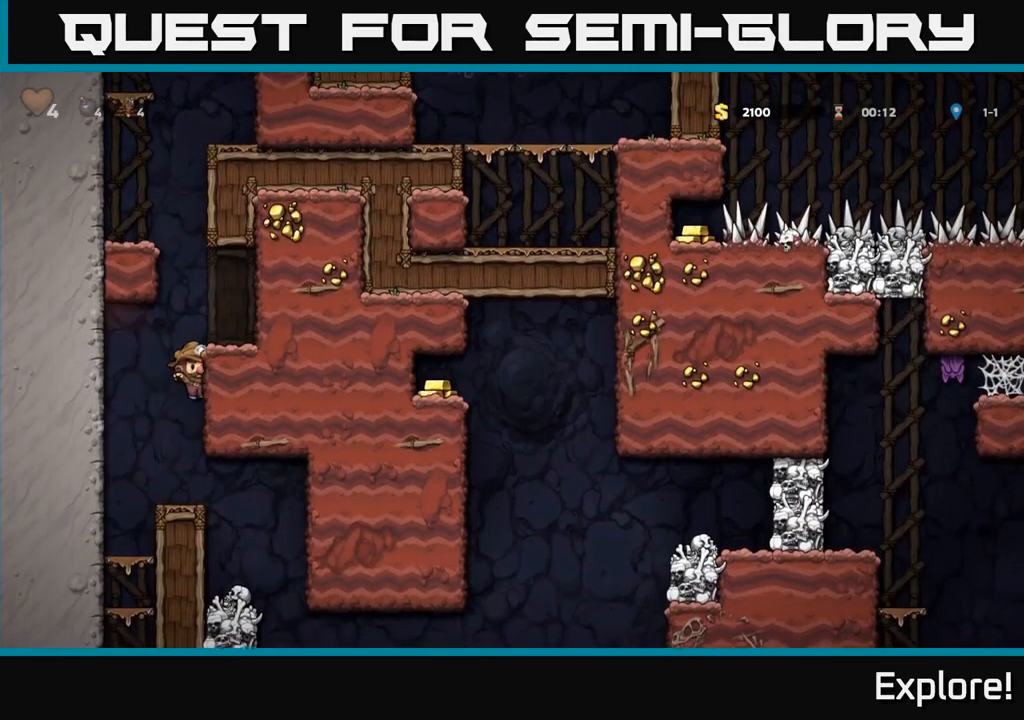
{"buttons": [], "right_stick": "center", "events": [[300, "DPAD_RIGHT", "down"], [400, "DPAD_RIGHT", "up"]]}
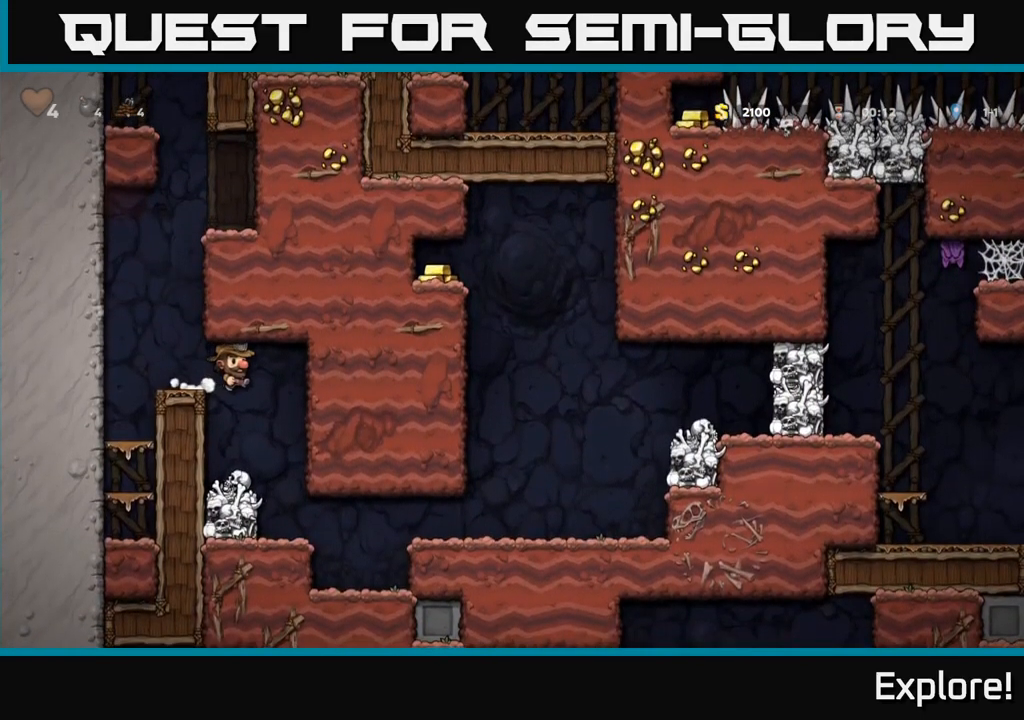
{"buttons": [], "right_stick": "center", "events": []}
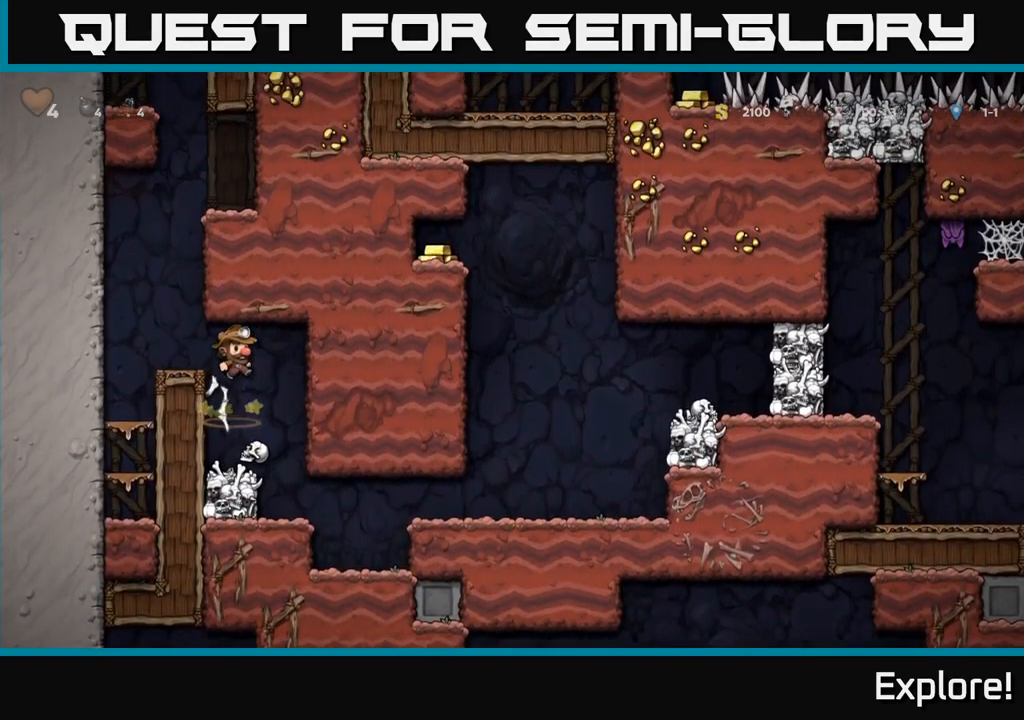
{"buttons": [], "right_stick": "center", "events": [[50, "DPAD_RIGHT", "down"], [333, "DPAD_RIGHT", "up"]]}
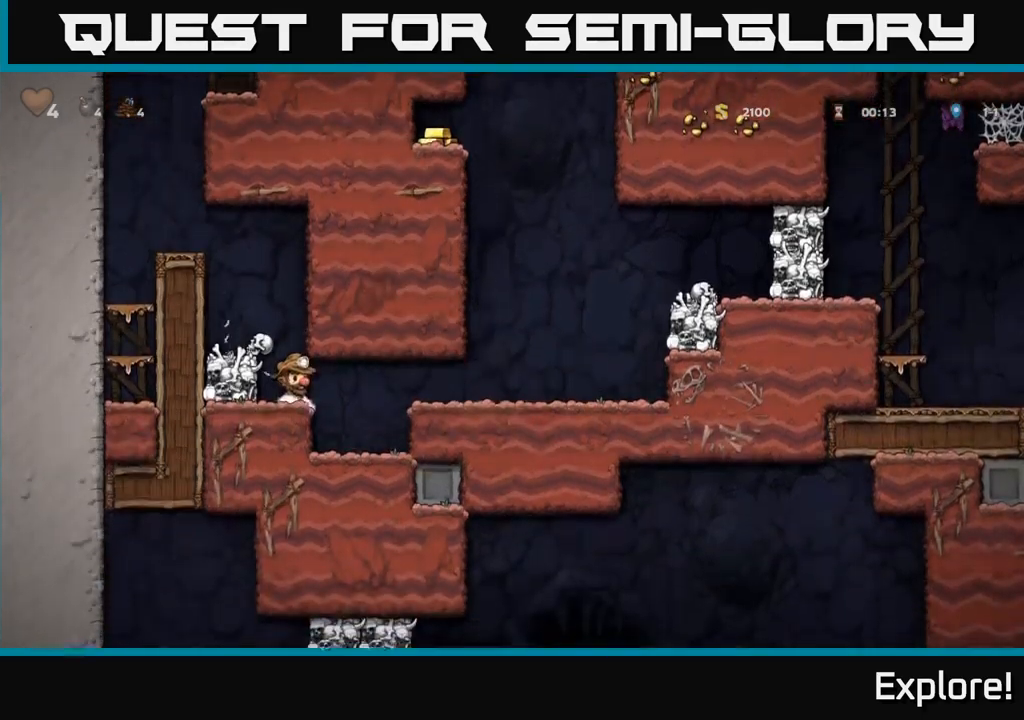
{"buttons": ["A", "DPAD_RIGHT"], "right_stick": "center", "events": [[84, "DPAD_RIGHT", "down"], [100, "A", "down"], [184, "A", "up"], [484, "A", "down"]]}